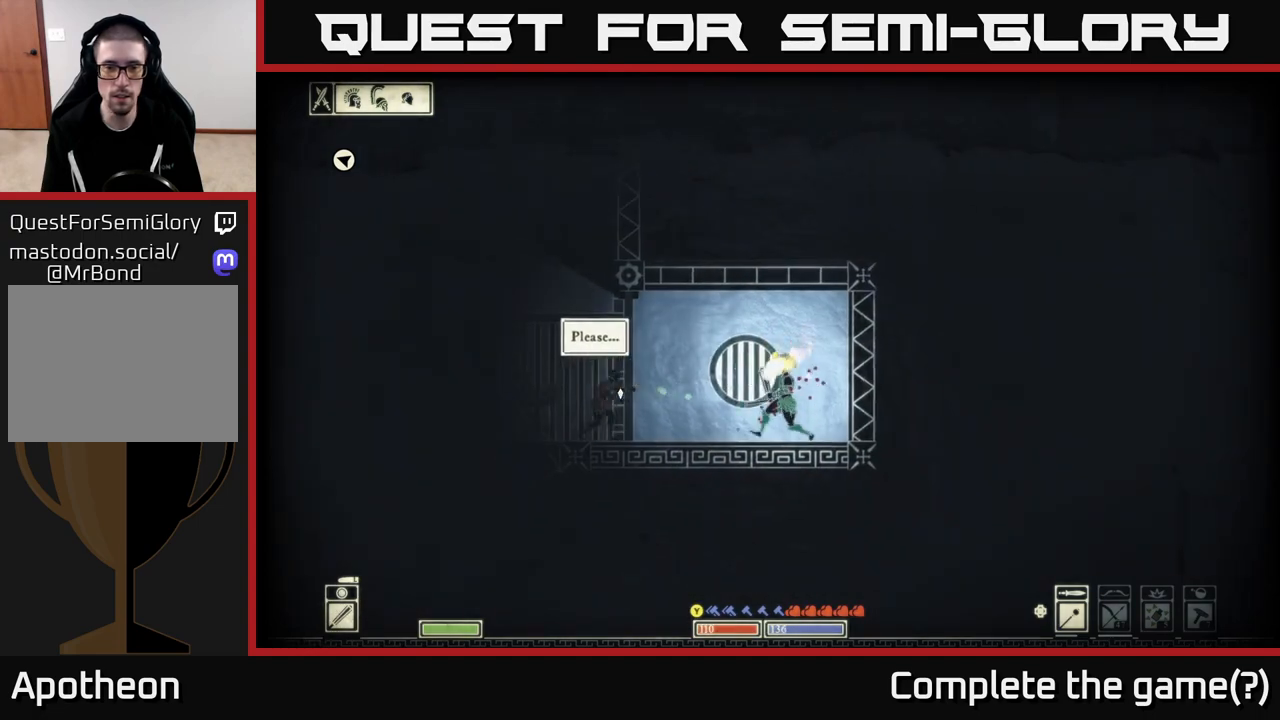
Gameplay with a controller (Xbox layout); each line is a JSON object with the inputs held at the frame after it. "events" lists button and stick changes between this image and that frame as [ms after this image, input, new state], when the widget could be followed in between.
{"buttons": [], "left_stick": "center", "right_stick": "left", "events": [[67, "R2", "up"], [367, "left_stick", "center"]]}
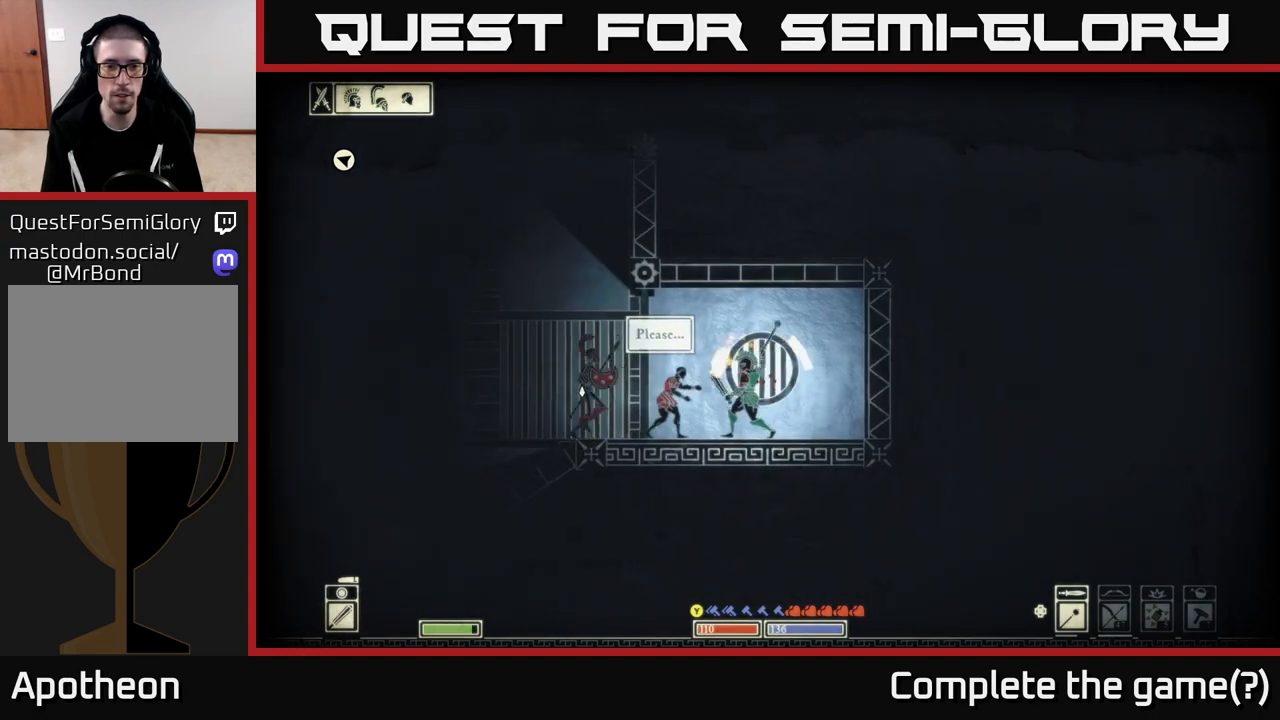
{"buttons": [], "left_stick": "right", "right_stick": "left", "events": [[150, "left_stick", "right"]]}
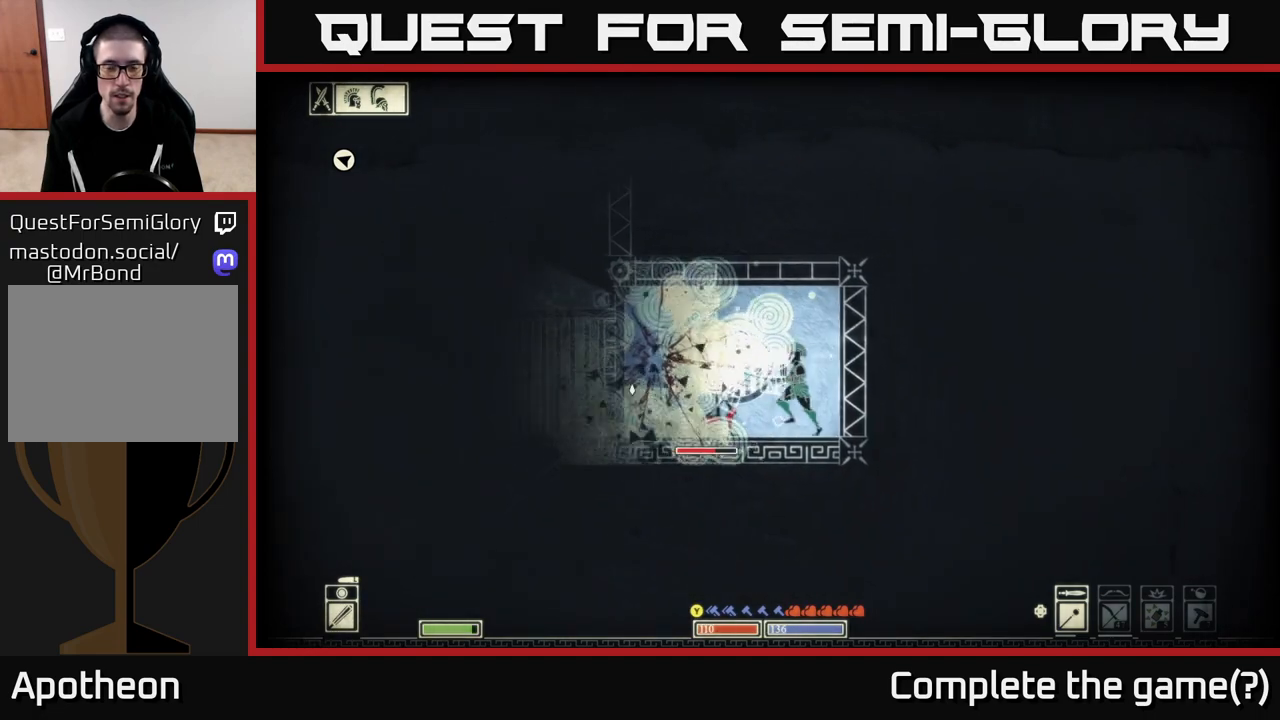
{"buttons": [], "left_stick": "center", "right_stick": "left", "events": [[167, "left_stick", "center"], [183, "R2", "down"], [283, "R2", "up"]]}
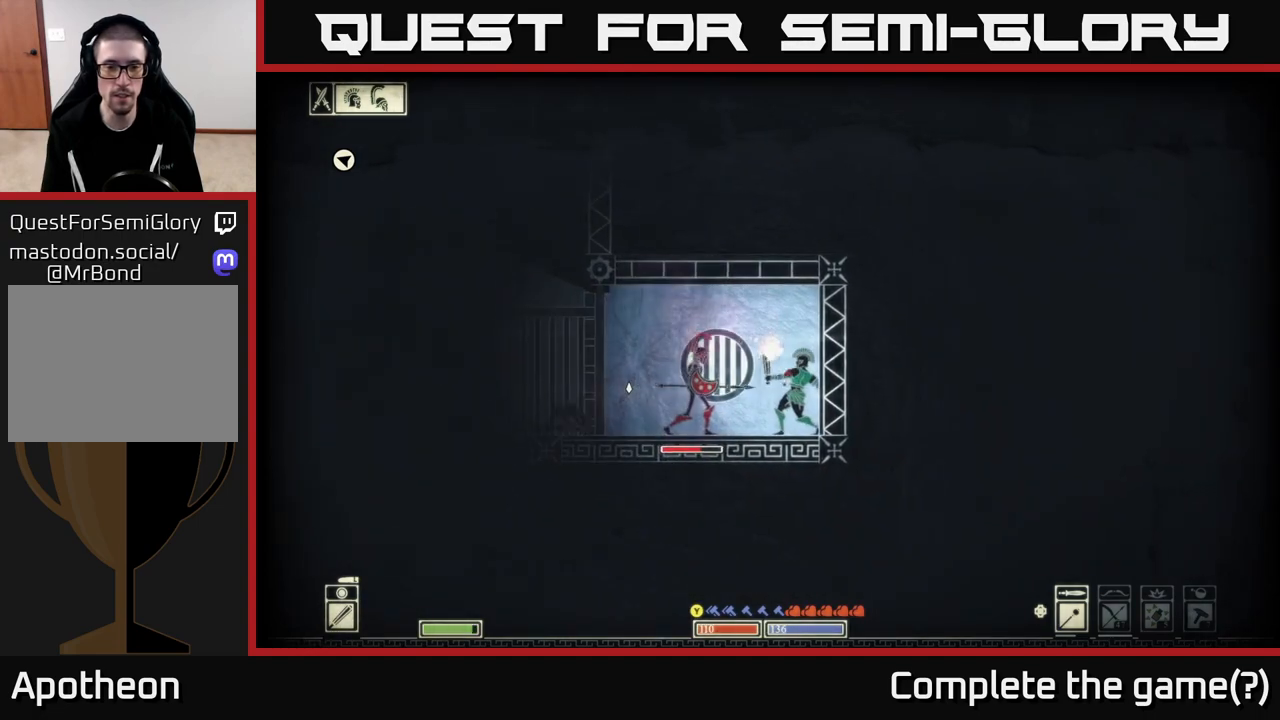
{"buttons": ["L2"], "left_stick": "down", "right_stick": "left", "events": [[50, "left_stick", "left"], [233, "left_stick", "down"], [333, "L2", "down"]]}
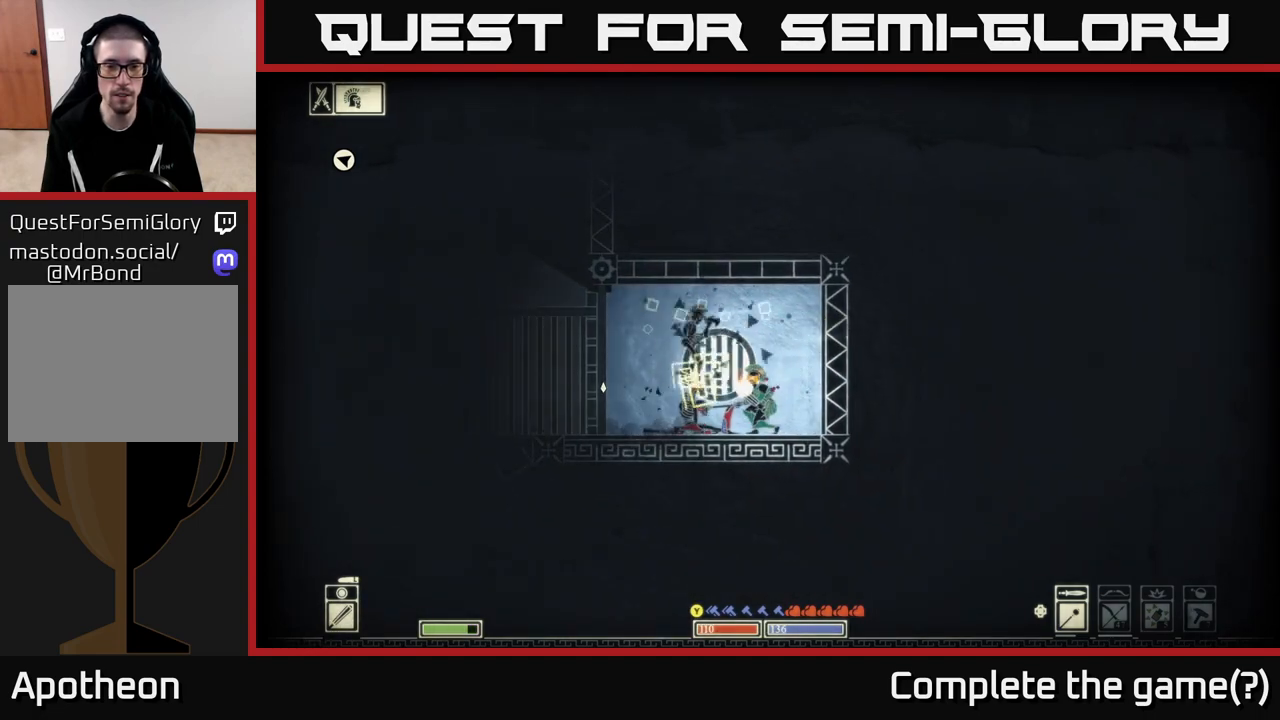
{"buttons": [], "left_stick": "left", "right_stick": "right", "events": [[33, "left_stick", "down-left"], [167, "left_stick", "left"], [317, "right_stick", "right"], [483, "L2", "up"]]}
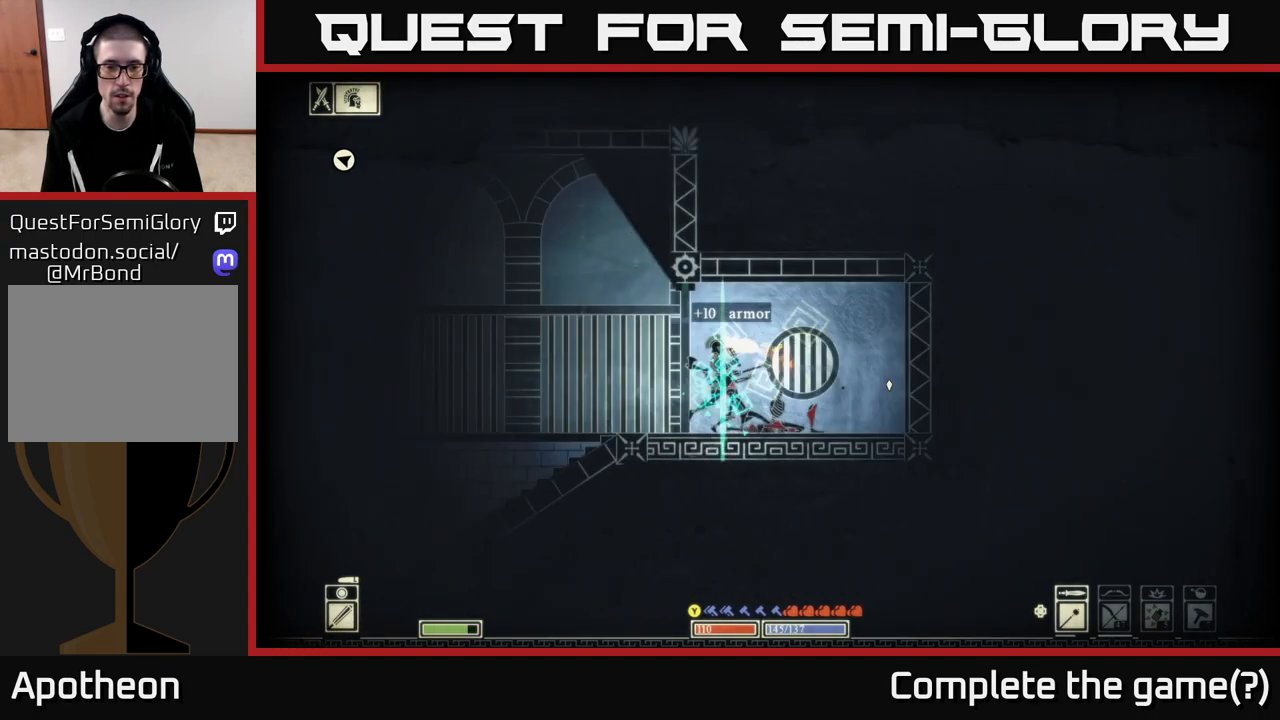
{"buttons": [], "left_stick": "left", "right_stick": "right", "events": [[67, "R2", "down"], [183, "R2", "up"], [283, "left_stick", "center"], [383, "left_stick", "left"]]}
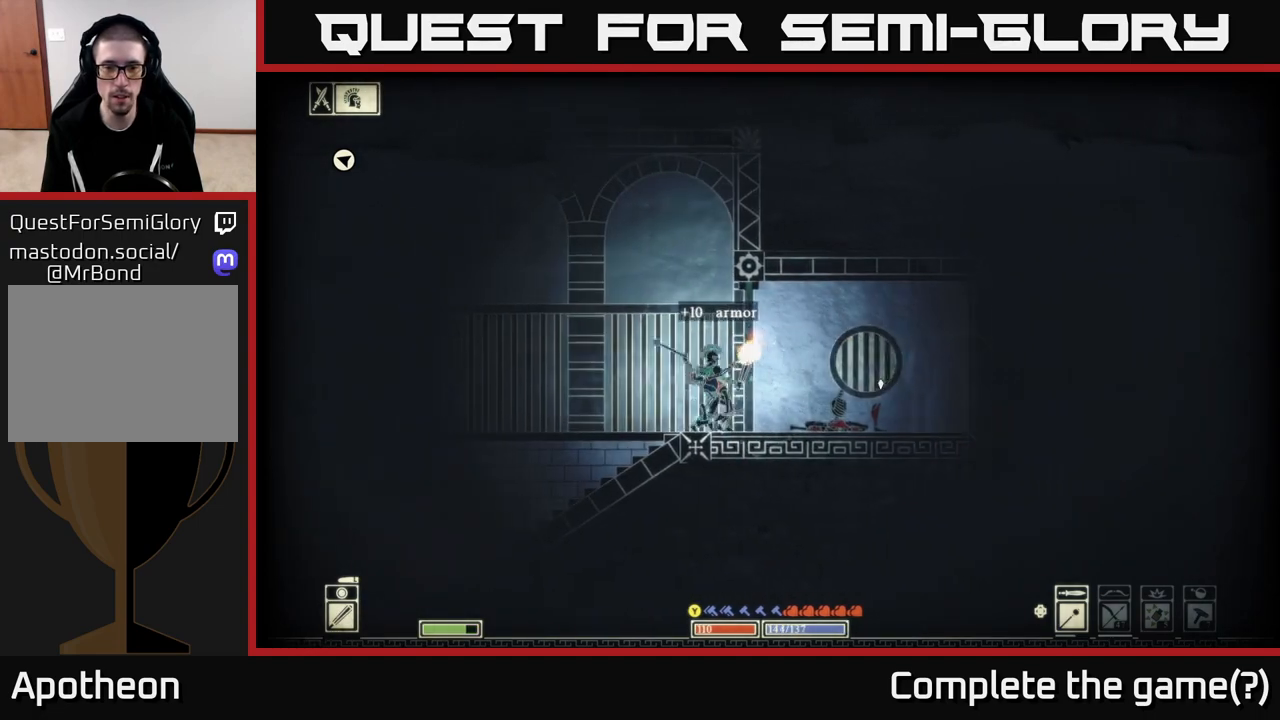
{"buttons": [], "left_stick": "left", "right_stick": "right", "events": [[17, "right_stick", "center"], [83, "right_stick", "right"]]}
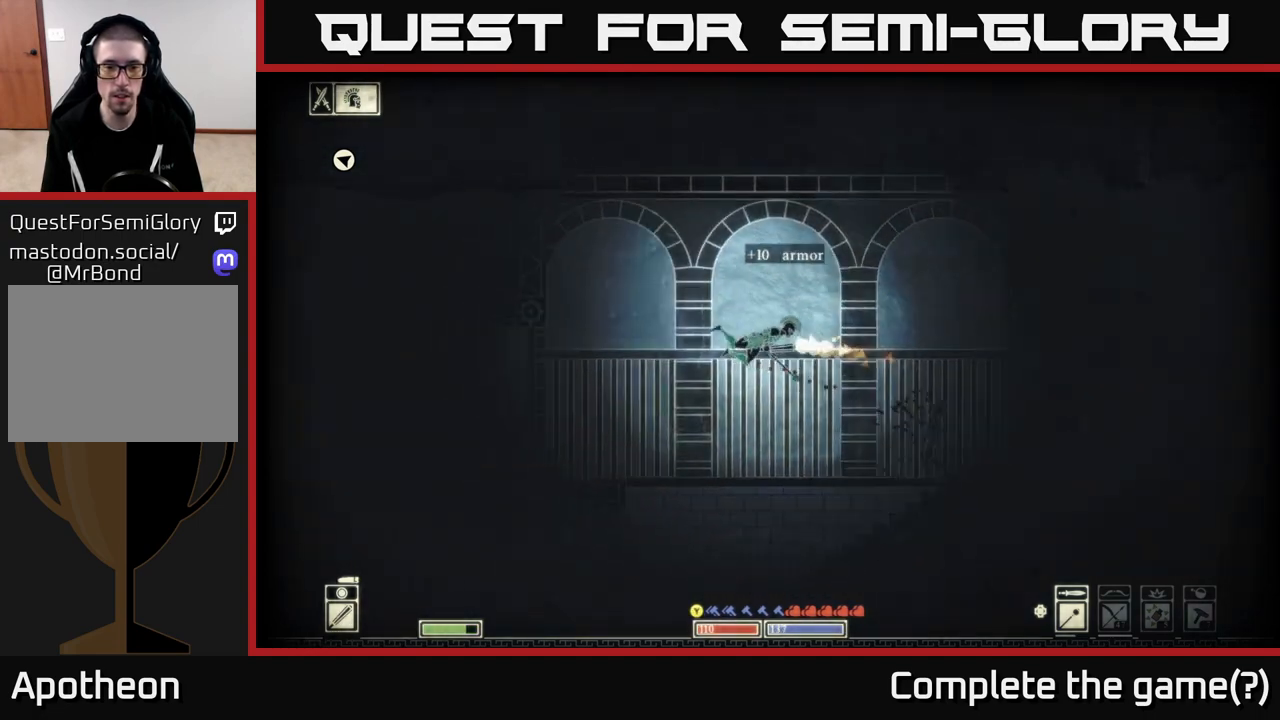
{"buttons": [], "left_stick": "right", "right_stick": "center", "events": [[167, "left_stick", "center"], [217, "left_stick", "right"], [433, "right_stick", "center"]]}
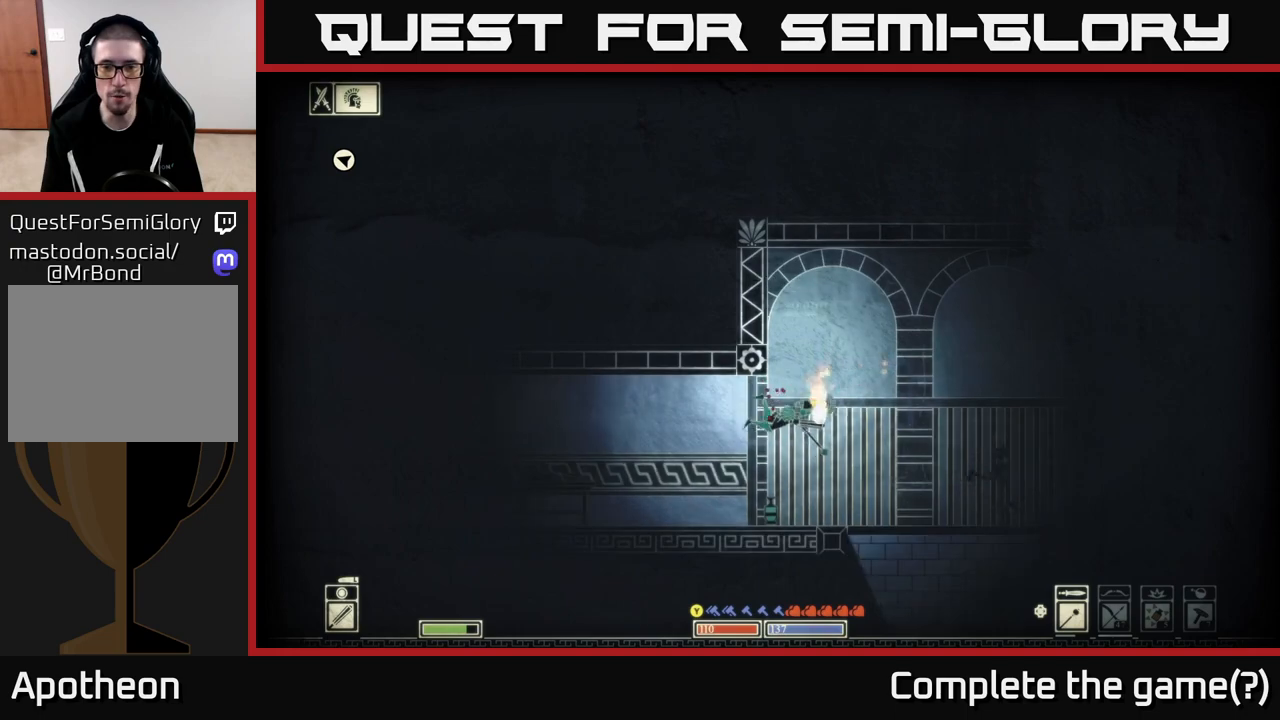
{"buttons": [], "left_stick": "left", "right_stick": "right", "events": [[83, "right_stick", "right"], [133, "left_stick", "center"], [233, "R2", "down"], [350, "R2", "up"], [350, "left_stick", "left"]]}
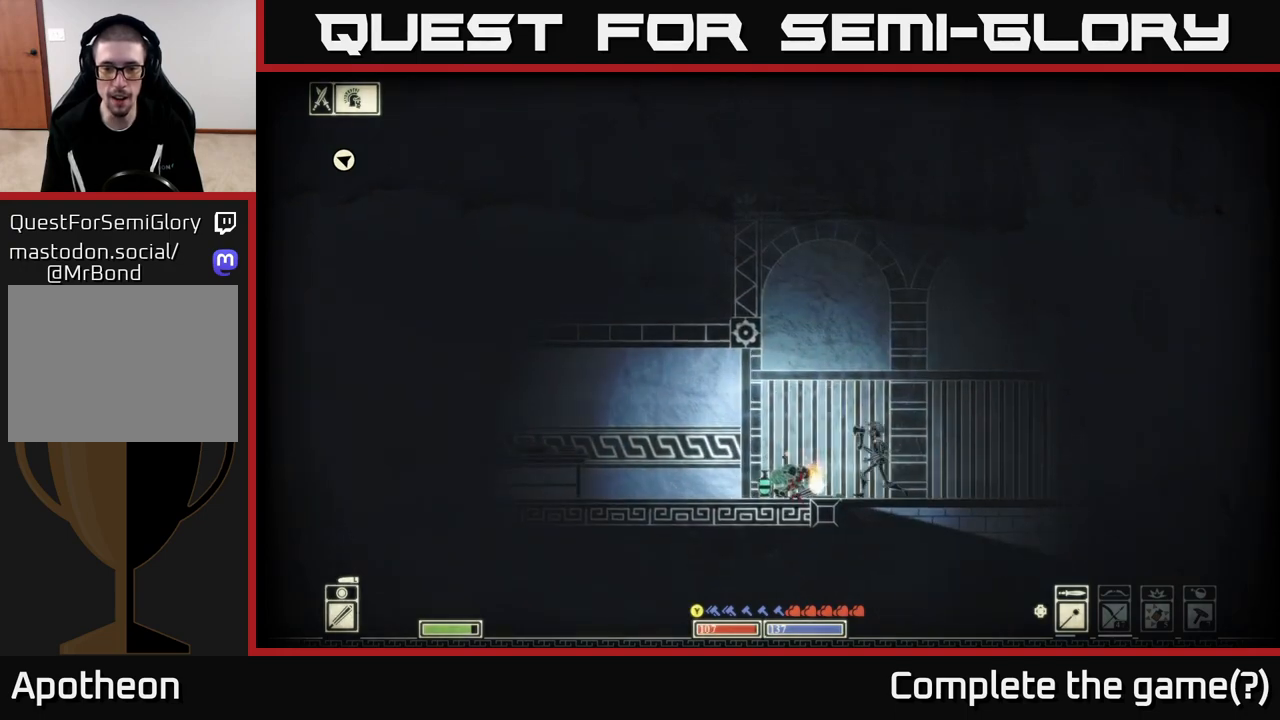
{"buttons": ["L2"], "left_stick": "left", "right_stick": "right", "events": [[150, "L2", "down"], [283, "L2", "up"], [350, "L2", "down"]]}
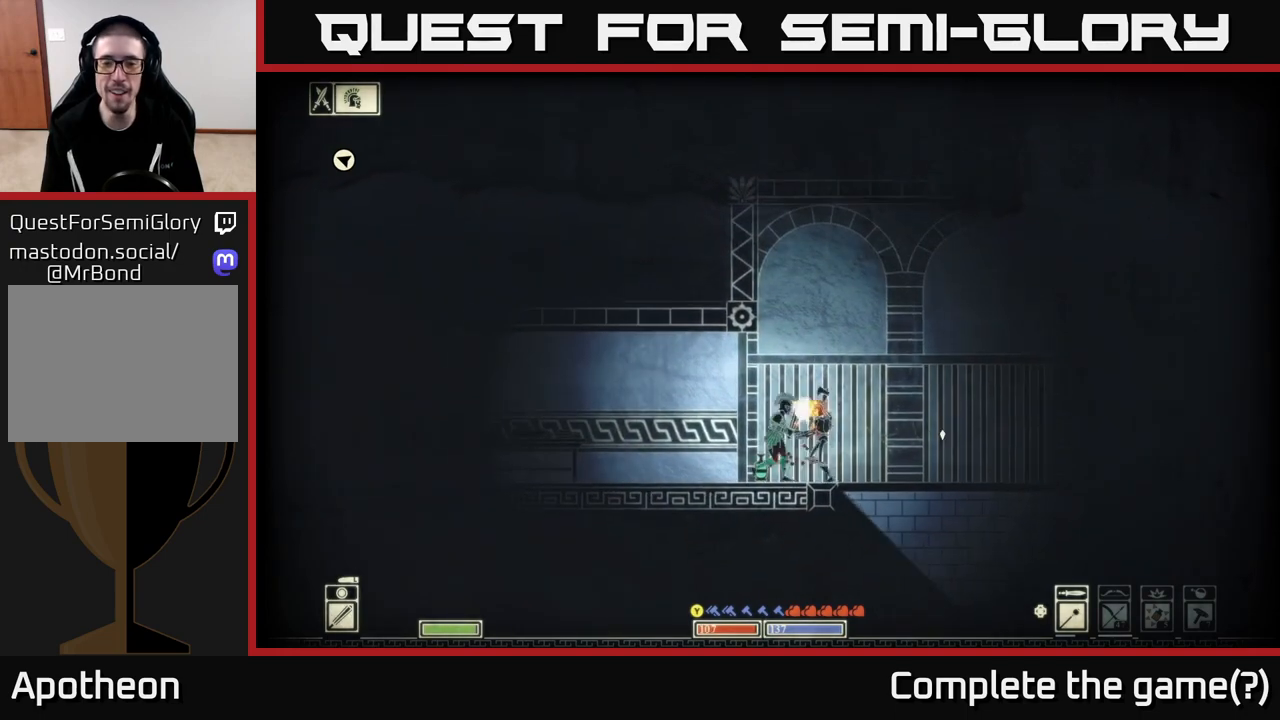
{"buttons": ["L2"], "left_stick": "up-left", "right_stick": "right", "events": [[217, "left_stick", "up-left"]]}
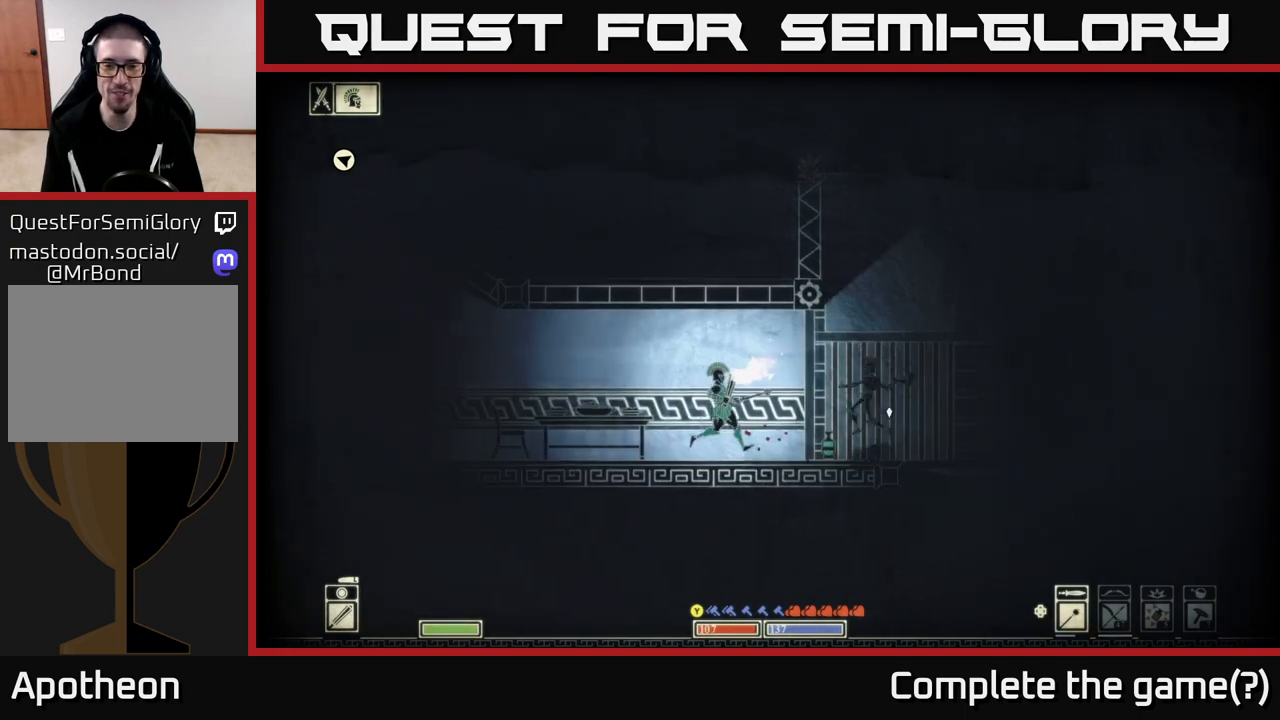
{"buttons": [], "left_stick": "right", "right_stick": "right", "events": [[100, "left_stick", "center"], [117, "L2", "up"], [150, "left_stick", "right"], [217, "R2", "down"], [267, "left_stick", "left"], [300, "R2", "up"], [383, "left_stick", "center"], [433, "left_stick", "right"]]}
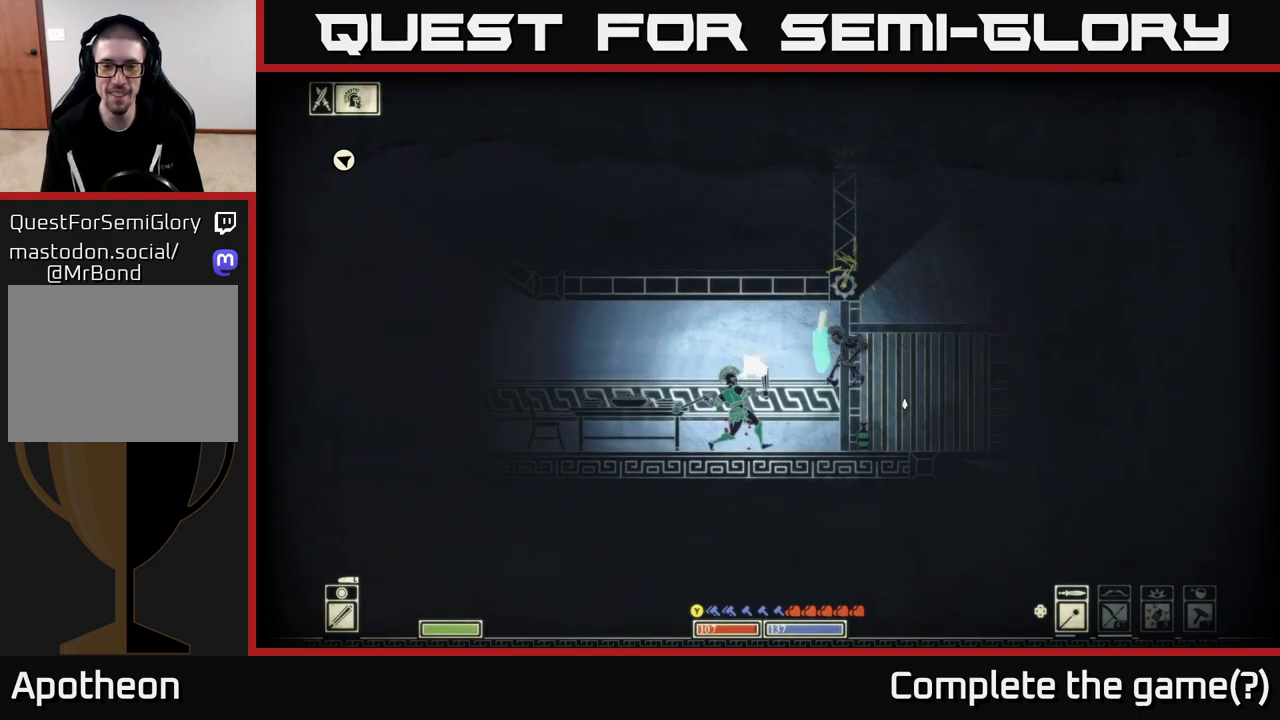
{"buttons": [], "left_stick": "center", "right_stick": "right", "events": [[117, "right_stick", "down-right"], [267, "left_stick", "left"], [417, "right_stick", "right"], [467, "left_stick", "center"]]}
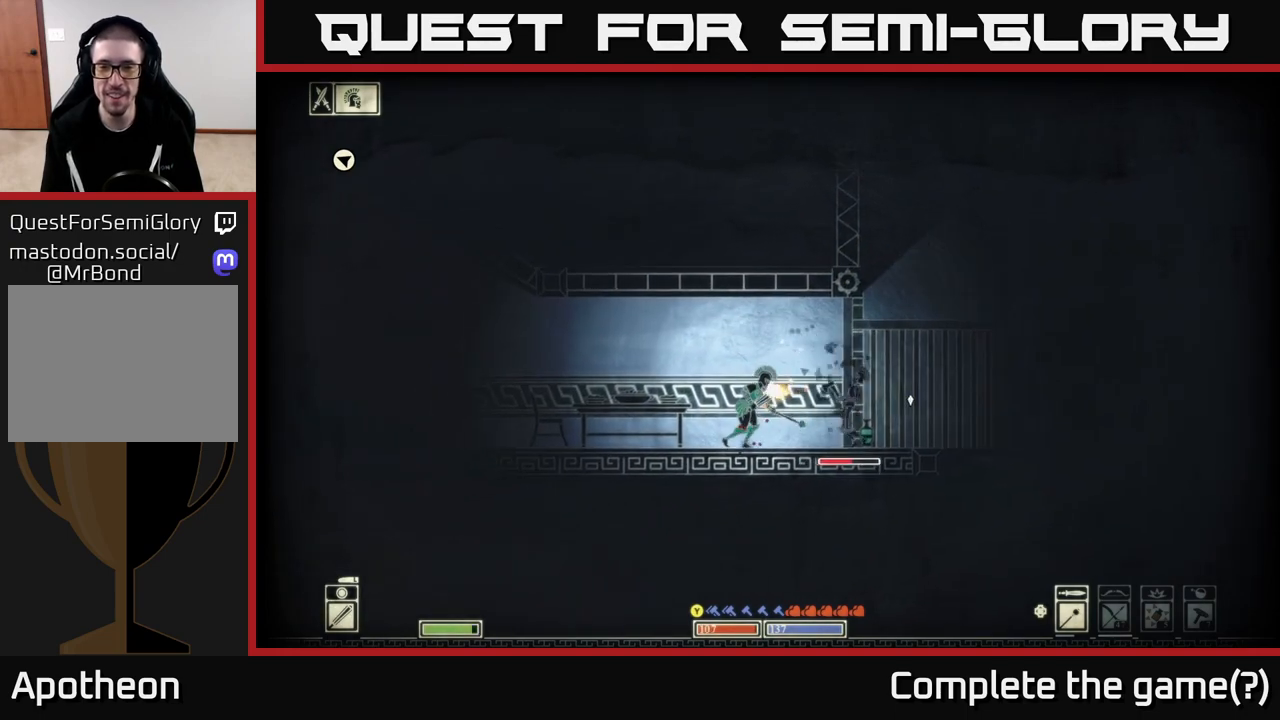
{"buttons": [], "left_stick": "left", "right_stick": "right", "events": [[217, "left_stick", "right"], [267, "R2", "down"], [350, "R2", "up"], [400, "left_stick", "center"], [467, "left_stick", "left"]]}
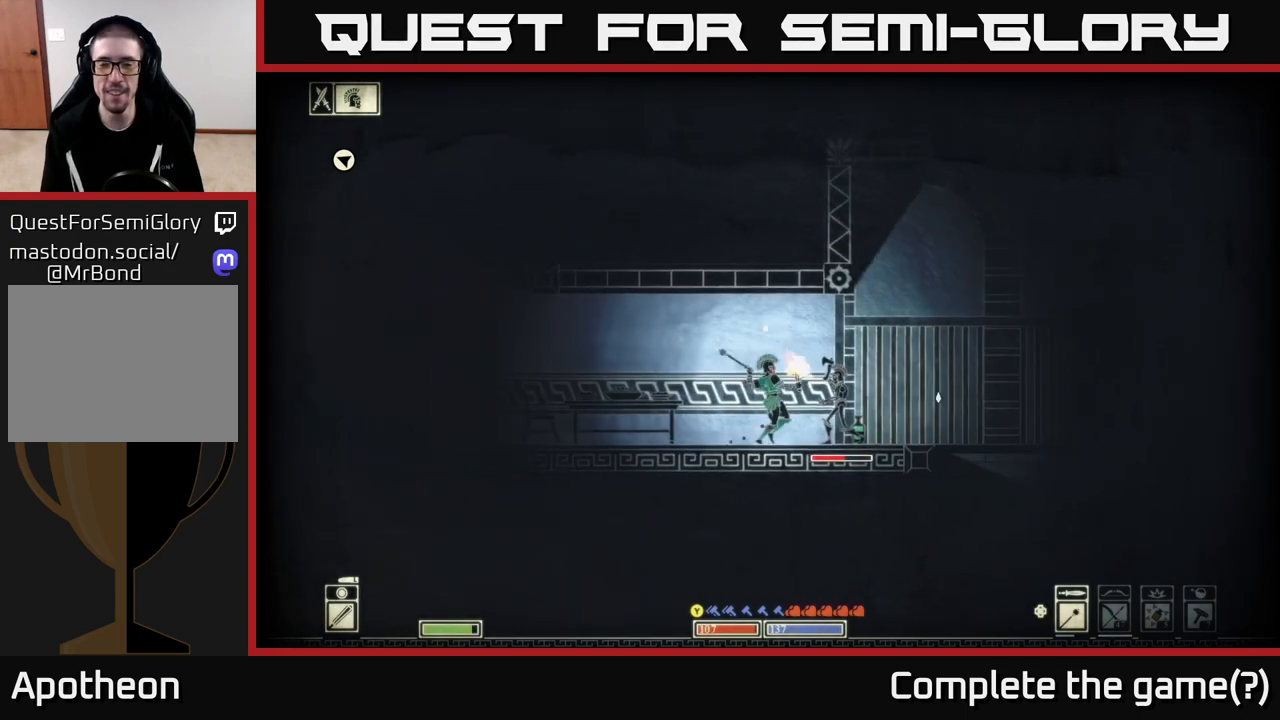
{"buttons": [], "left_stick": "left", "right_stick": "right", "events": [[150, "left_stick", "right"], [333, "left_stick", "left"]]}
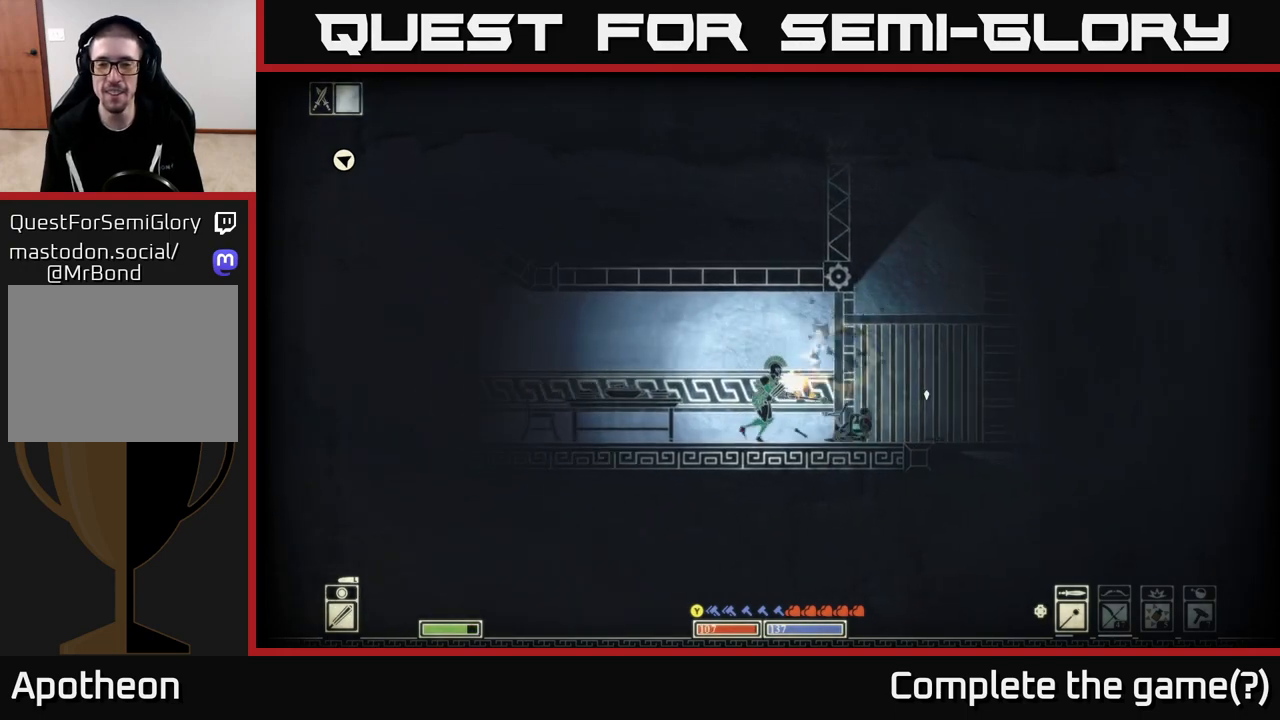
{"buttons": [], "left_stick": "right", "right_stick": "center", "events": [[233, "left_stick", "right"], [417, "right_stick", "center"]]}
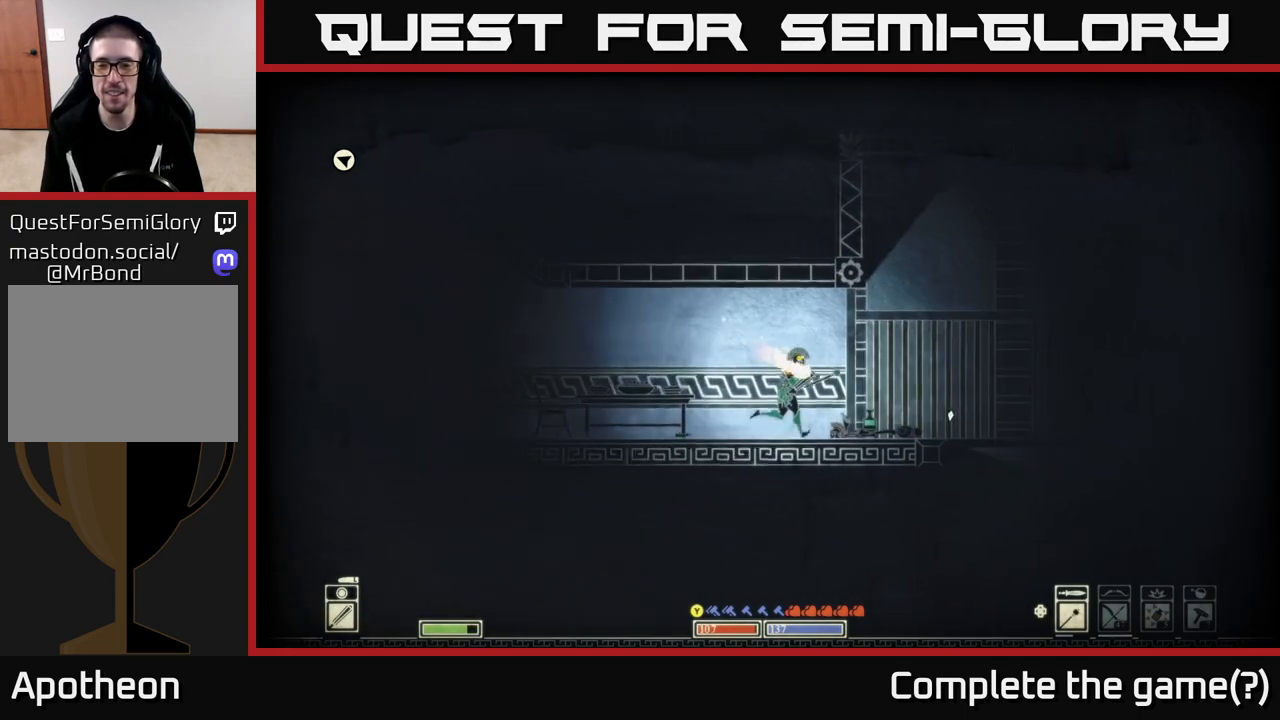
{"buttons": [], "left_stick": "right", "right_stick": "center", "events": []}
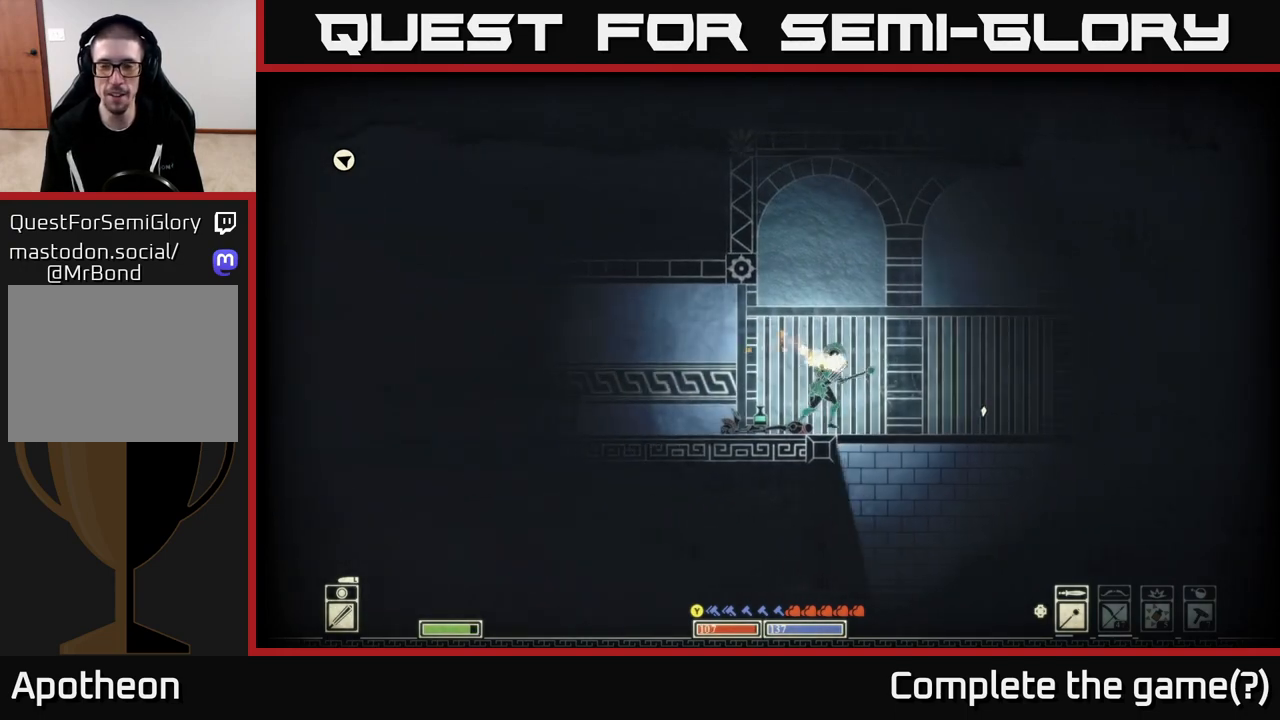
{"buttons": [], "left_stick": "right", "right_stick": "right", "events": [[133, "right_stick", "left"], [350, "right_stick", "right"]]}
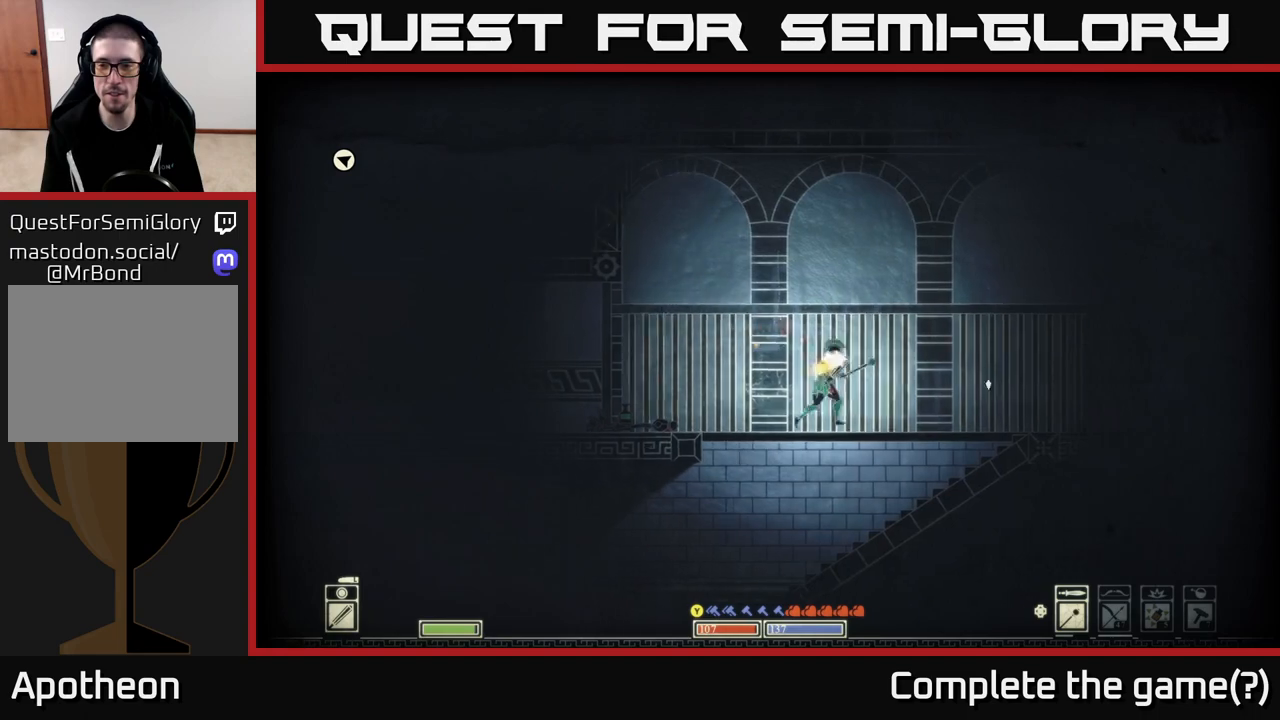
{"buttons": [], "left_stick": "right", "right_stick": "down-right", "events": [[400, "right_stick", "down-right"]]}
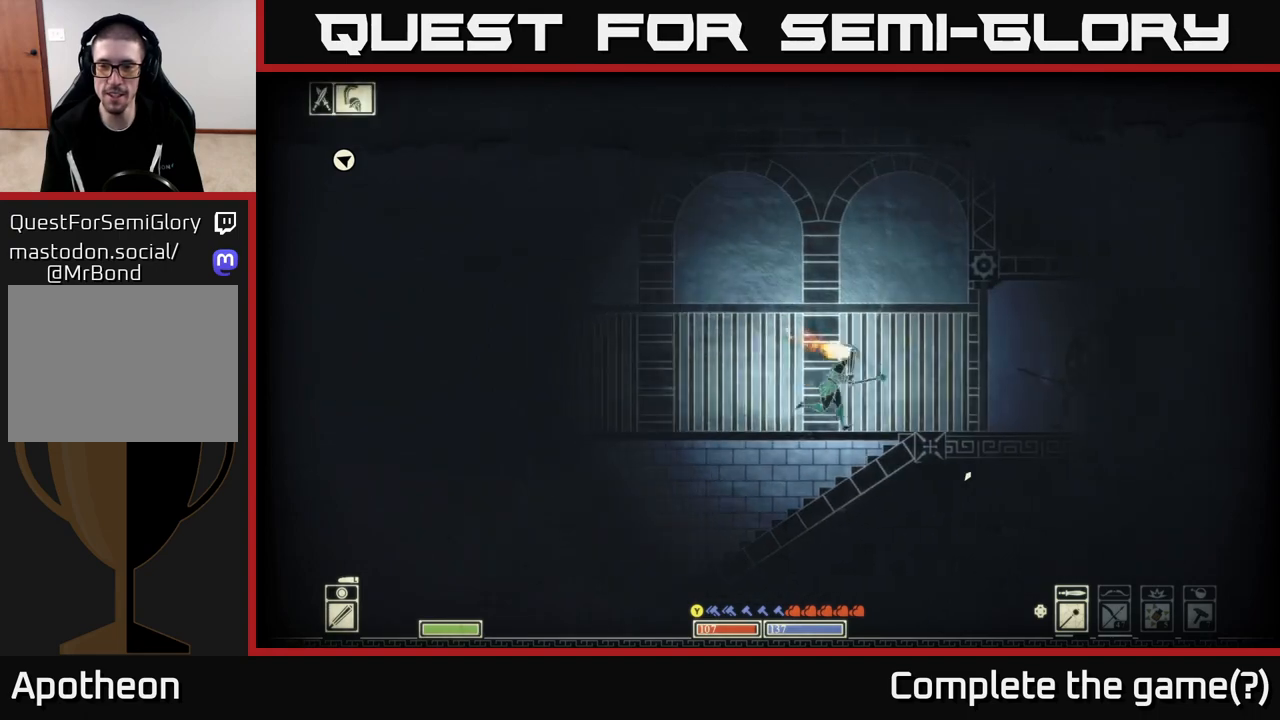
{"buttons": [], "left_stick": "right", "right_stick": "center", "events": [[83, "right_stick", "center"]]}
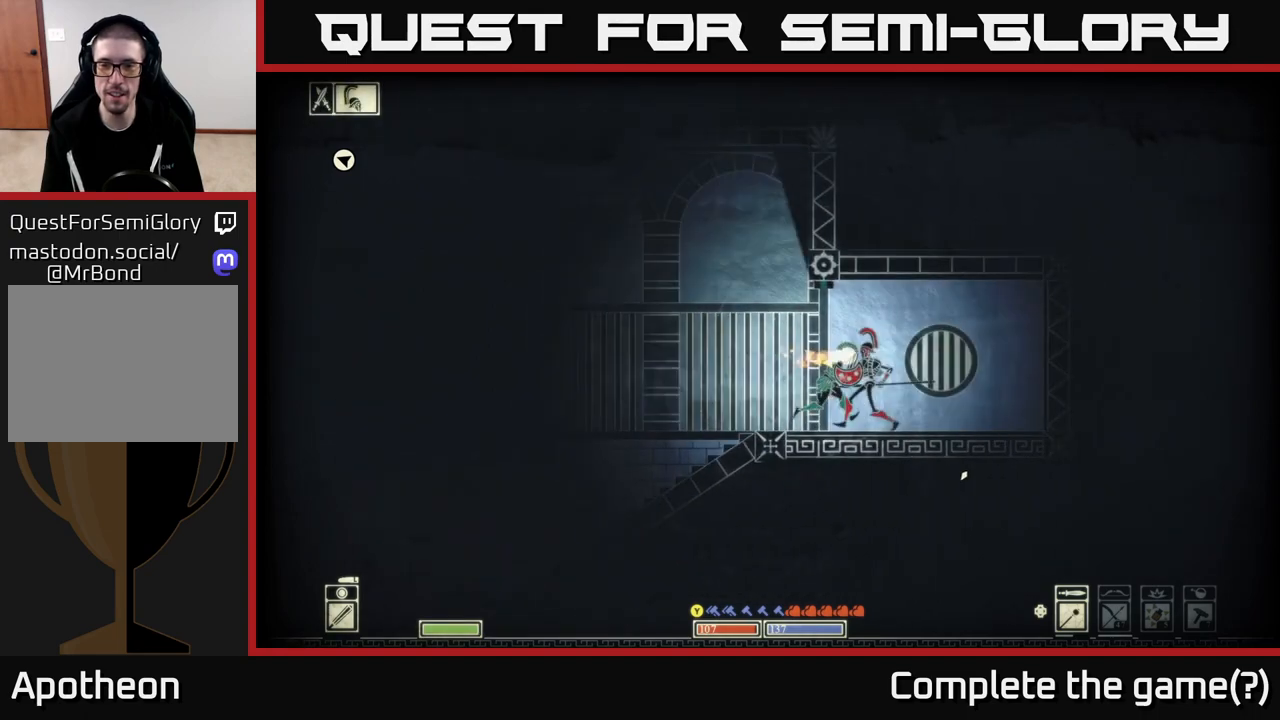
{"buttons": [], "left_stick": "right", "right_stick": "left", "events": [[100, "right_stick", "left"], [133, "R2", "down"], [250, "R2", "up"]]}
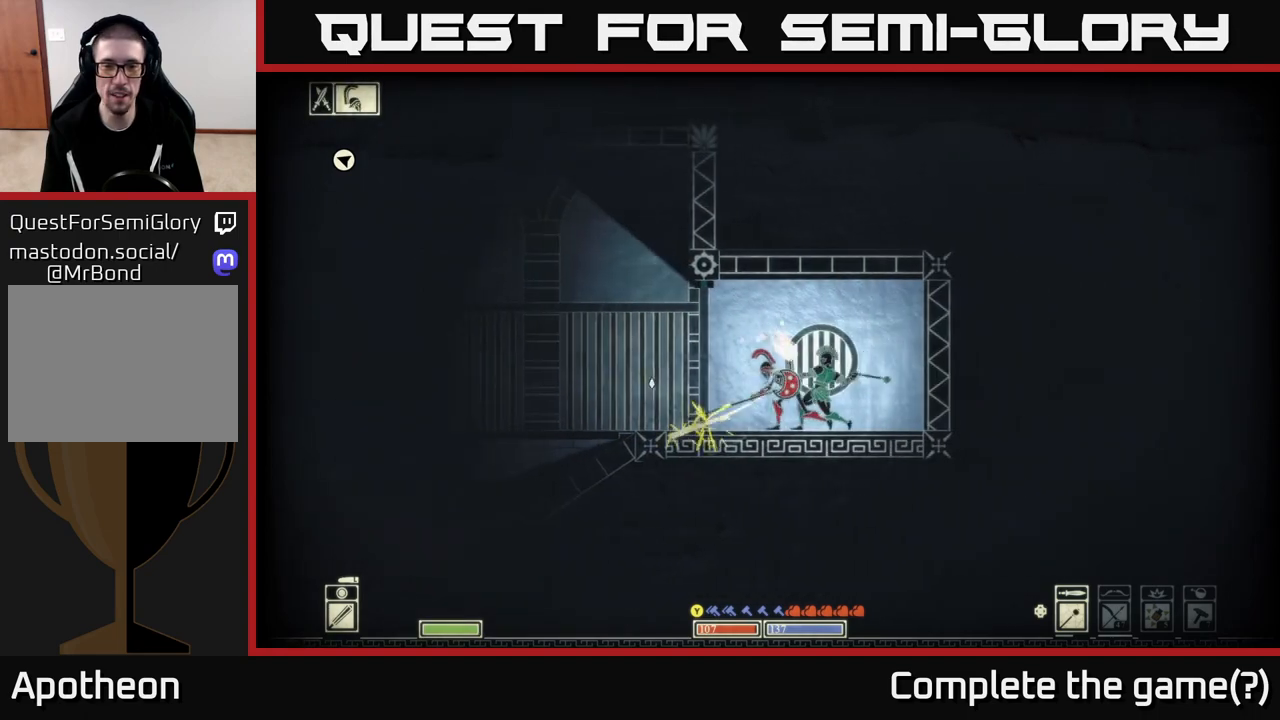
{"buttons": [], "left_stick": "right", "right_stick": "left", "events": [[117, "left_stick", "left"], [233, "left_stick", "down"], [283, "left_stick", "right"]]}
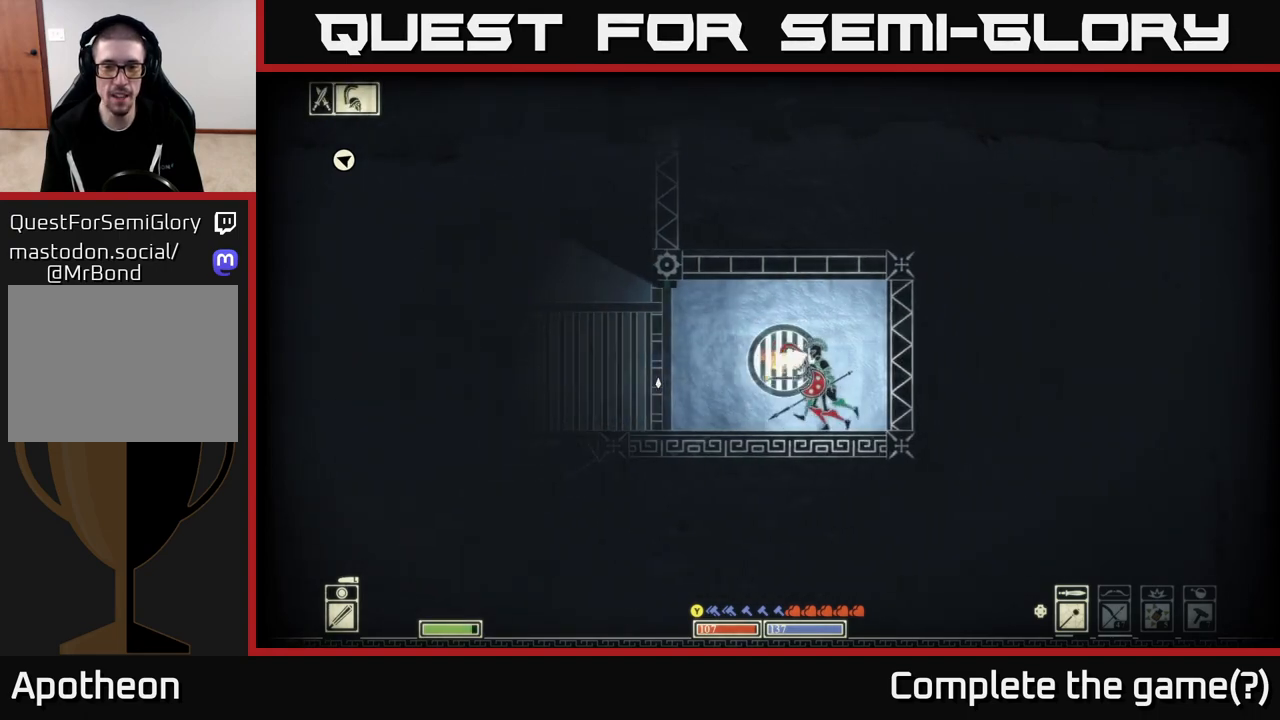
{"buttons": [], "left_stick": "right", "right_stick": "left", "events": [[167, "R2", "down"], [283, "R2", "up"]]}
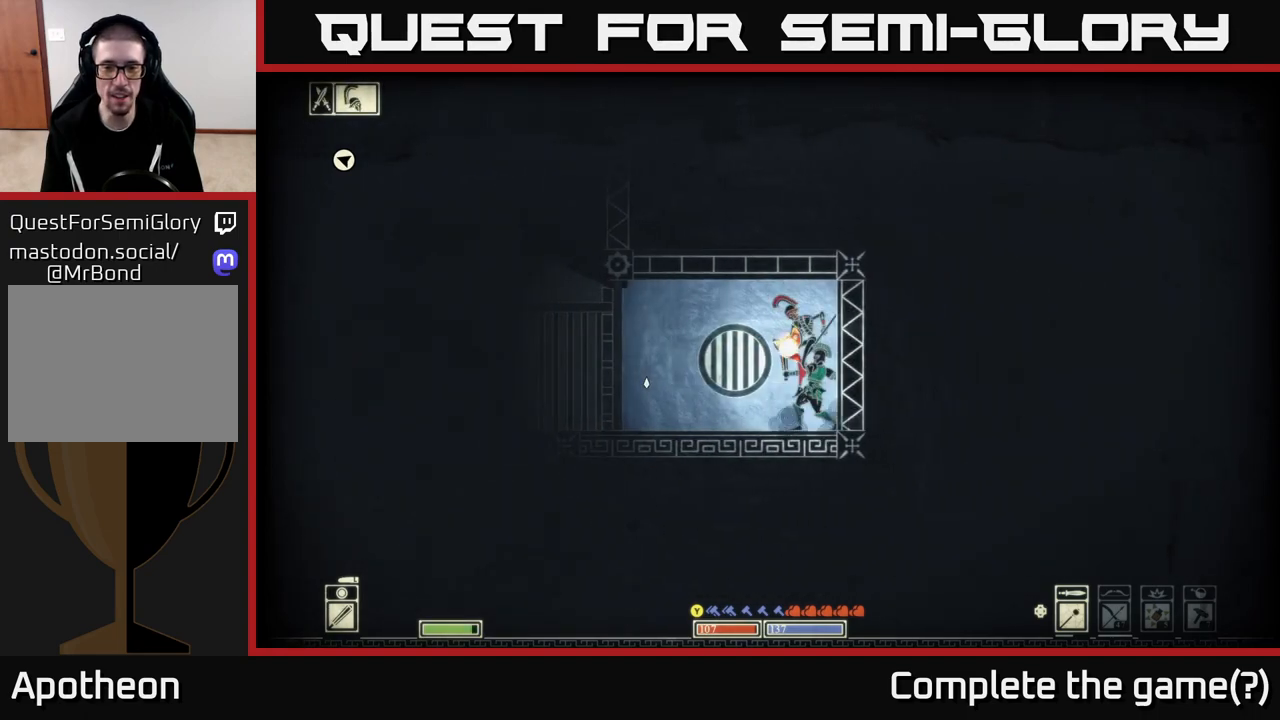
{"buttons": [], "left_stick": "left", "right_stick": "right", "events": [[133, "left_stick", "left"], [133, "right_stick", "right"], [317, "right_stick", "up-left"], [433, "right_stick", "up-right"], [500, "right_stick", "right"]]}
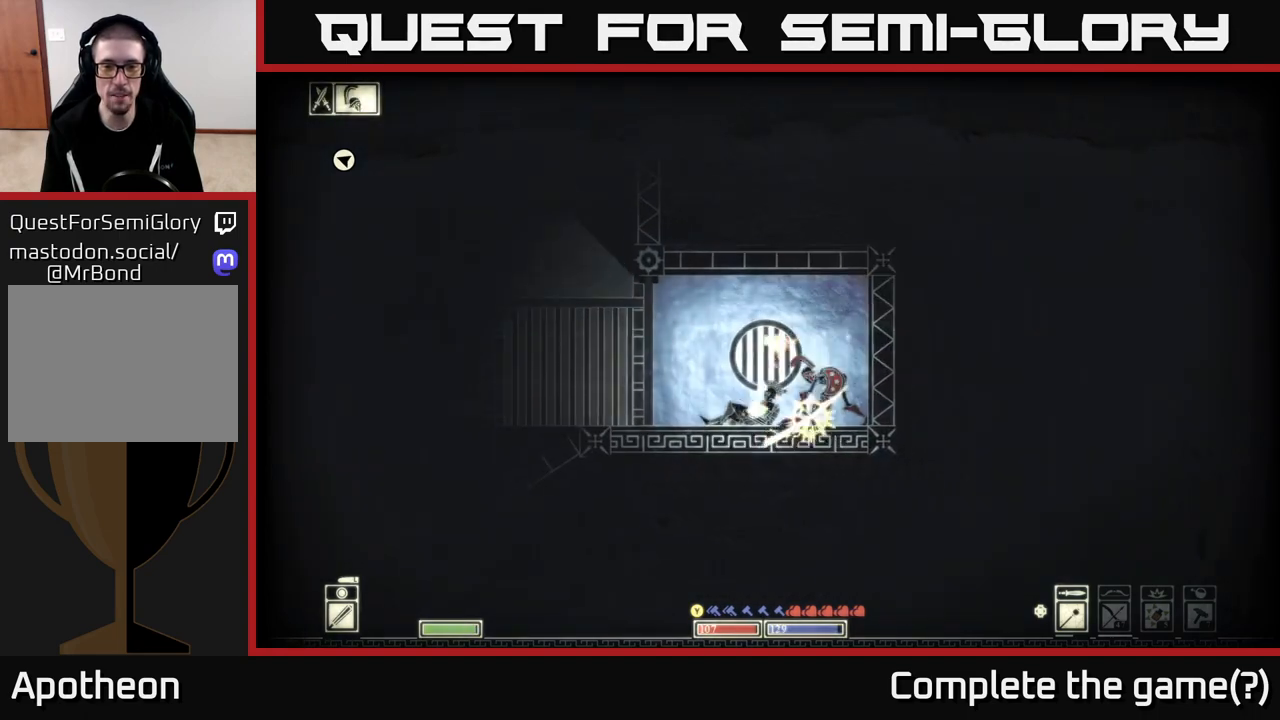
{"buttons": ["R2"], "left_stick": "left", "right_stick": "right", "events": [[317, "left_stick", "center"], [433, "R2", "down"], [483, "left_stick", "left"]]}
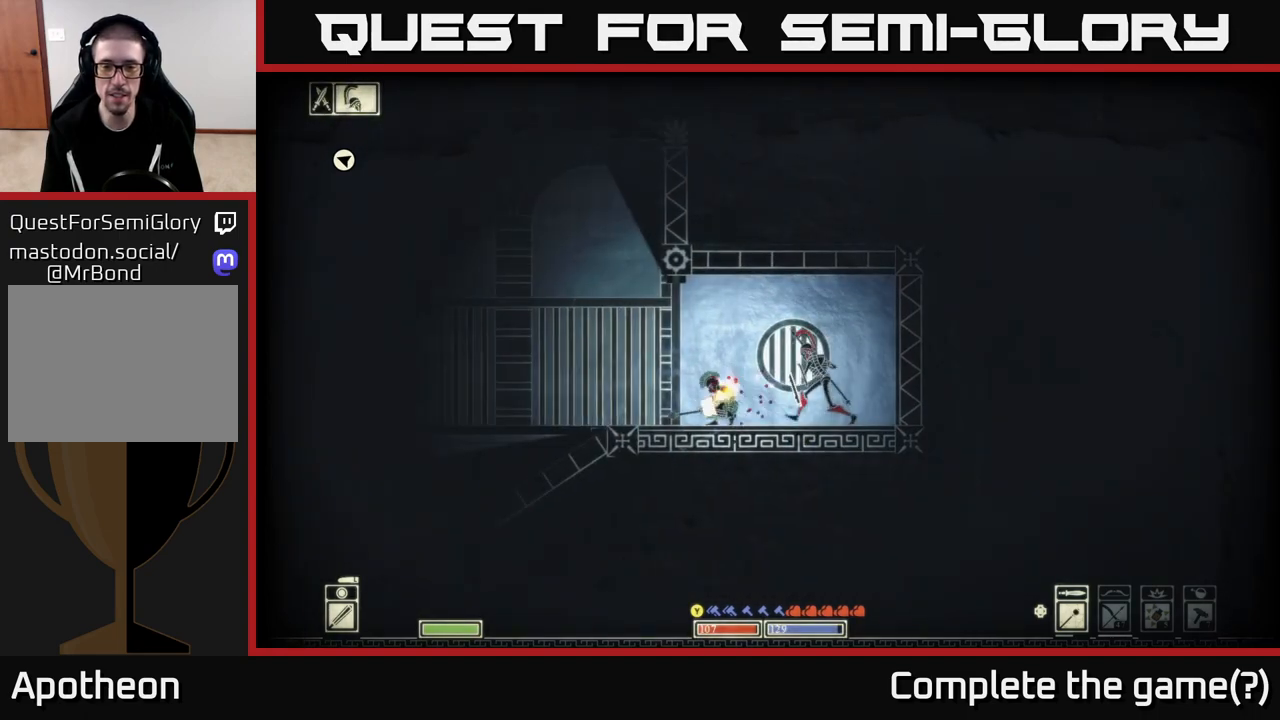
{"buttons": [], "left_stick": "left", "right_stick": "right", "events": [[50, "R2", "up"], [283, "left_stick", "right"], [367, "R2", "down"], [467, "left_stick", "left"], [483, "R2", "up"]]}
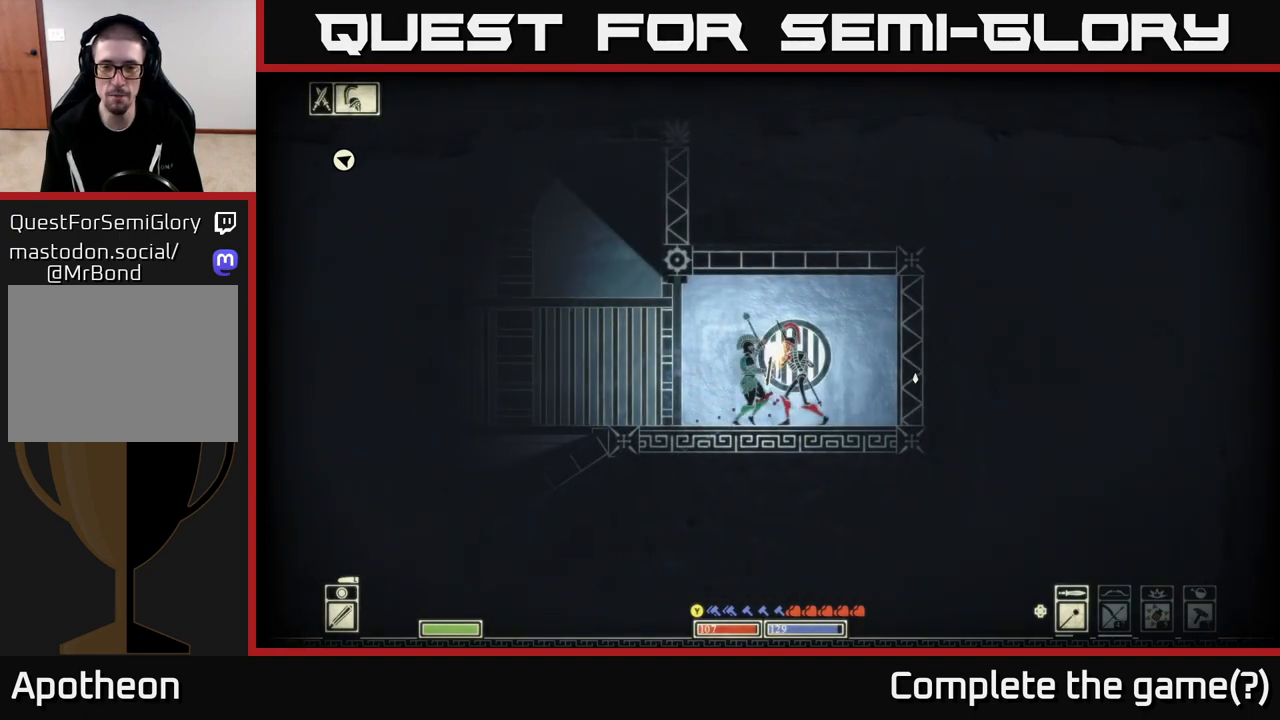
{"buttons": [], "left_stick": "left", "right_stick": "right", "events": [[300, "left_stick", "right"], [417, "left_stick", "left"]]}
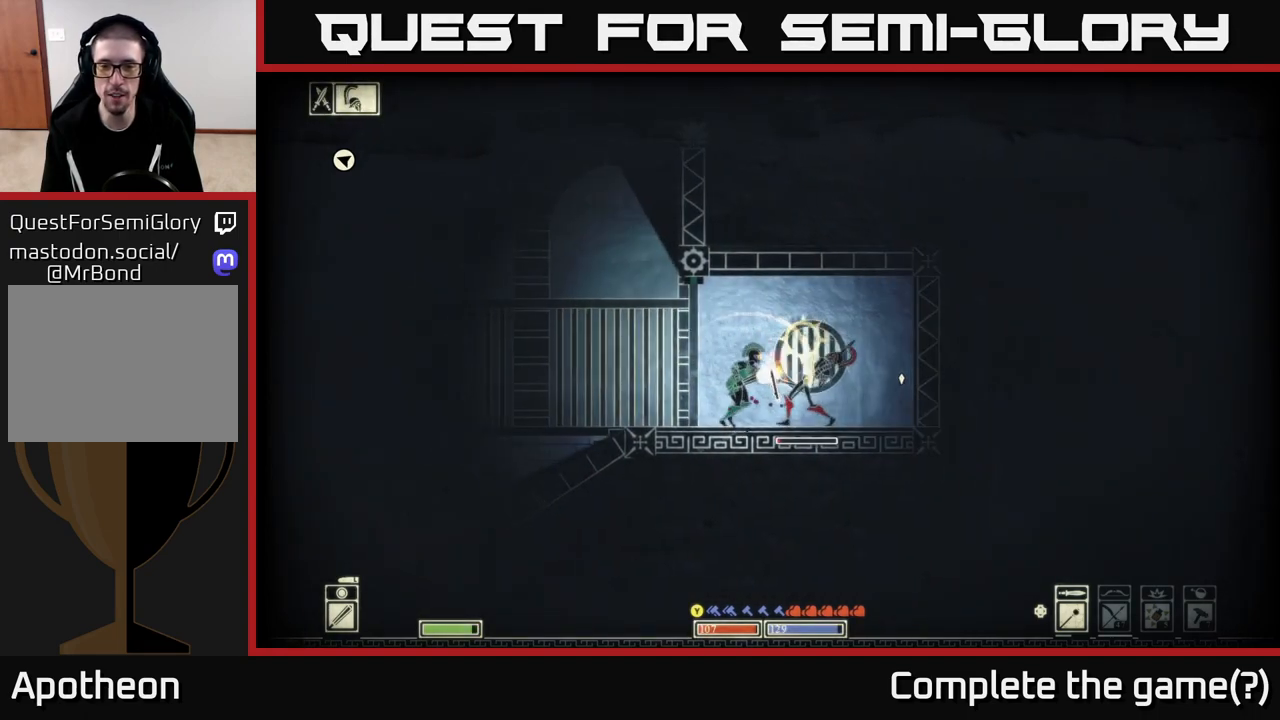
{"buttons": [], "left_stick": "center", "right_stick": "right", "events": [[500, "left_stick", "center"]]}
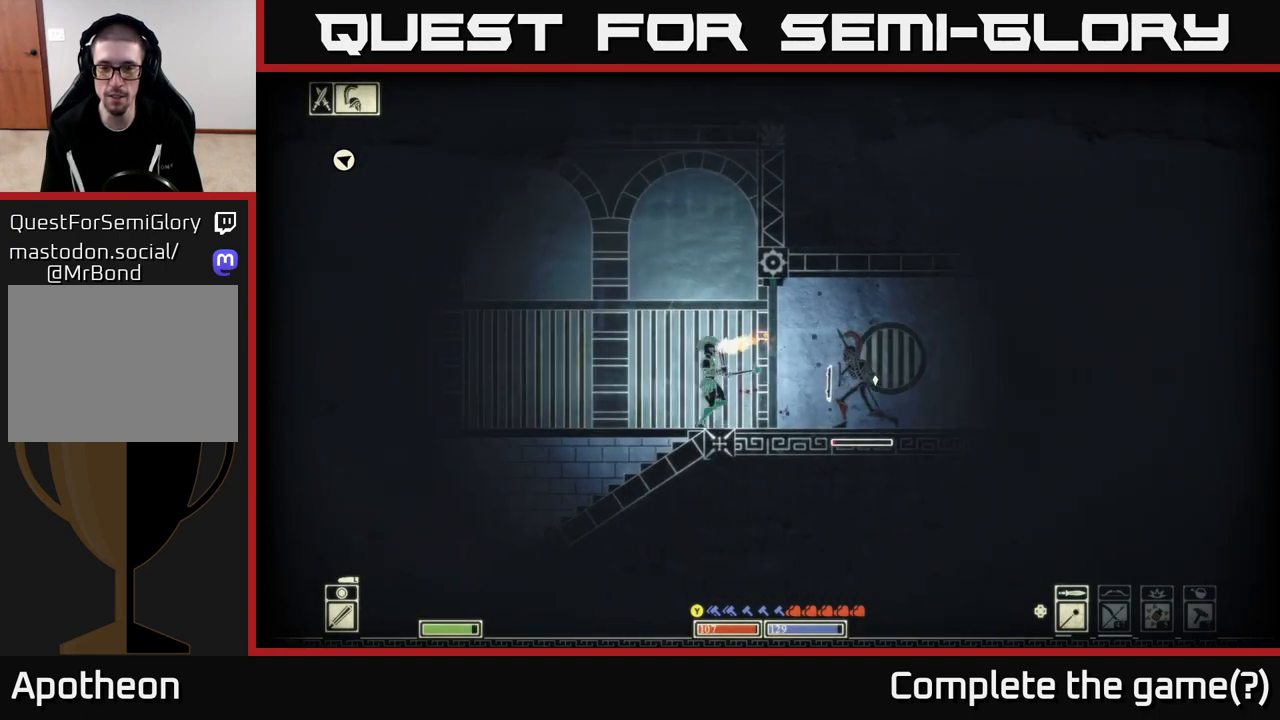
{"buttons": [], "left_stick": "left", "right_stick": "right", "events": [[33, "left_stick", "right"], [83, "R2", "down"], [150, "R2", "up"], [183, "left_stick", "center"], [367, "left_stick", "left"]]}
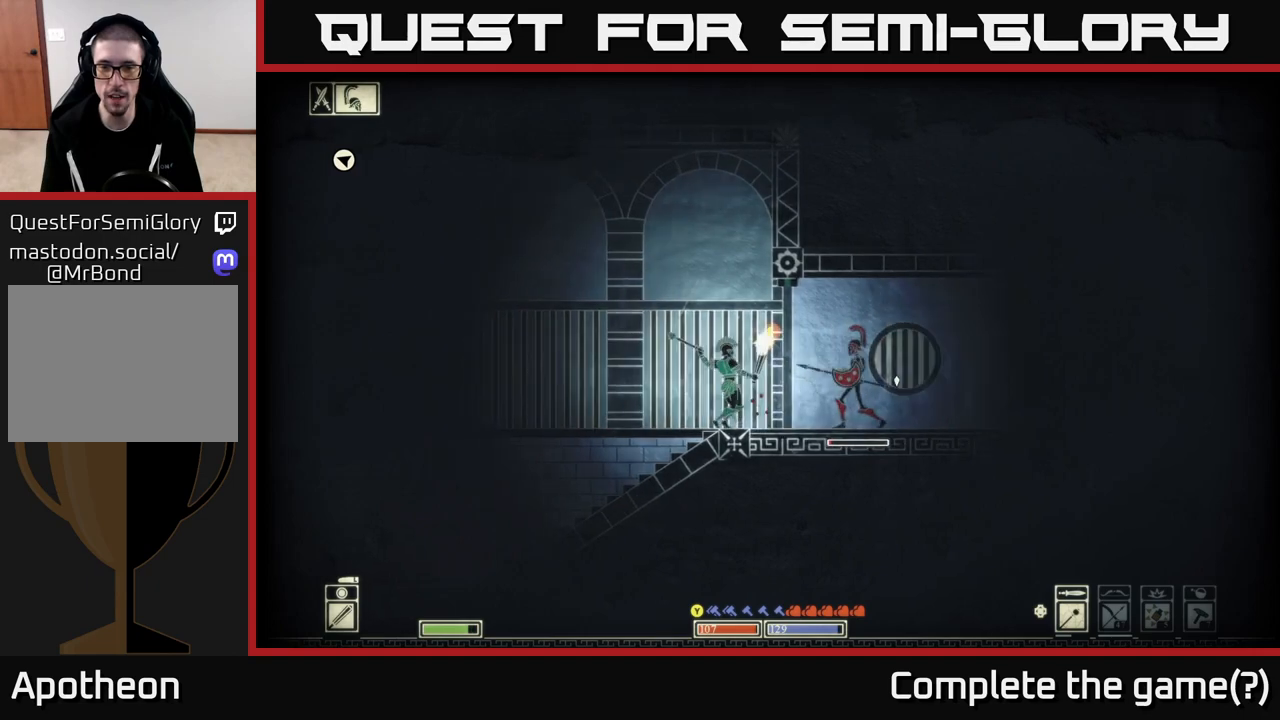
{"buttons": [], "left_stick": "right", "right_stick": "right", "events": [[33, "left_stick", "right"]]}